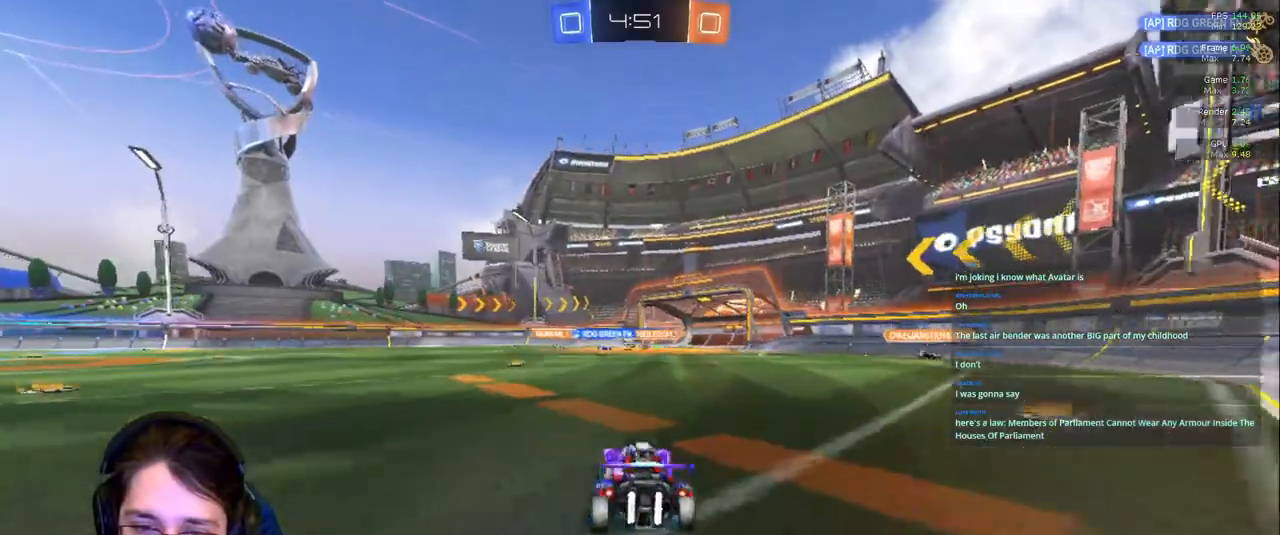
Gameplay with a controller (PlayStation layout); each line is a JSON object with the inputs held at the frame after it (dt_ms = milliseconds from this image to that frame). "events" lists button and stick changes between this image and that frame as [ms after this image, input, new state], when the widget could be followed in between. Not read: L3 R2 R3.
{"dt_ms": 500, "buttons": [], "left_stick": "center", "right_stick": "center", "events": [[50, "left_stick", "center"], [217, "left_stick", "left"], [433, "left_stick", "center"]]}
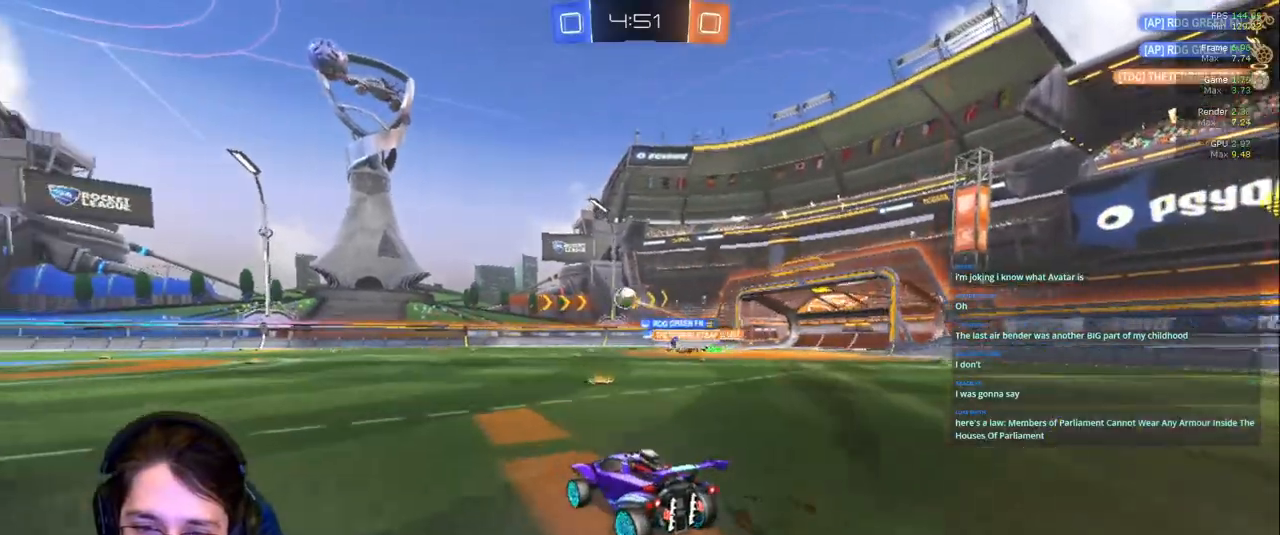
{"dt_ms": 500, "buttons": [], "left_stick": "up", "right_stick": "center", "events": [[33, "left_stick", "left"], [450, "left_stick", "up"]]}
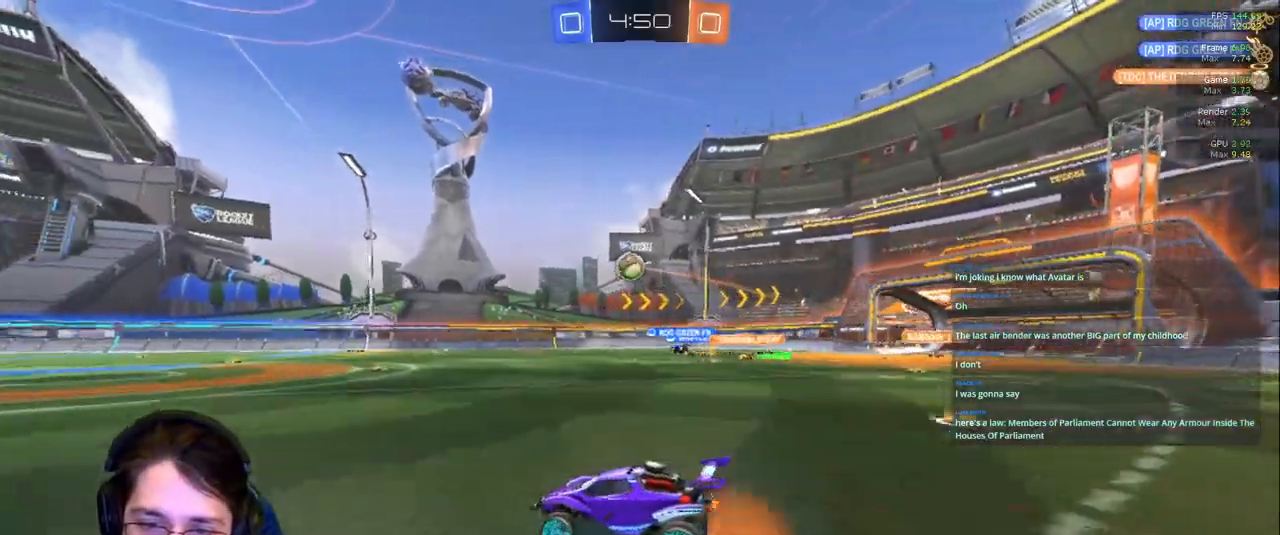
{"dt_ms": 500, "buttons": [], "left_stick": "center", "right_stick": "center", "events": [[300, "left_stick", "center"]]}
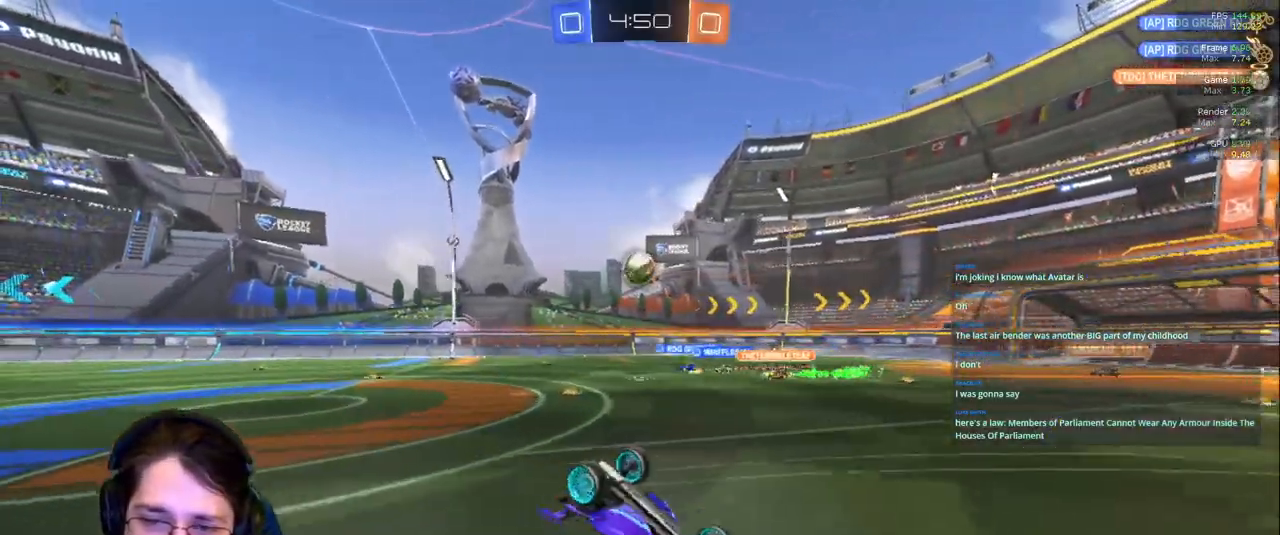
{"dt_ms": 500, "buttons": [], "left_stick": "center", "right_stick": "center", "events": []}
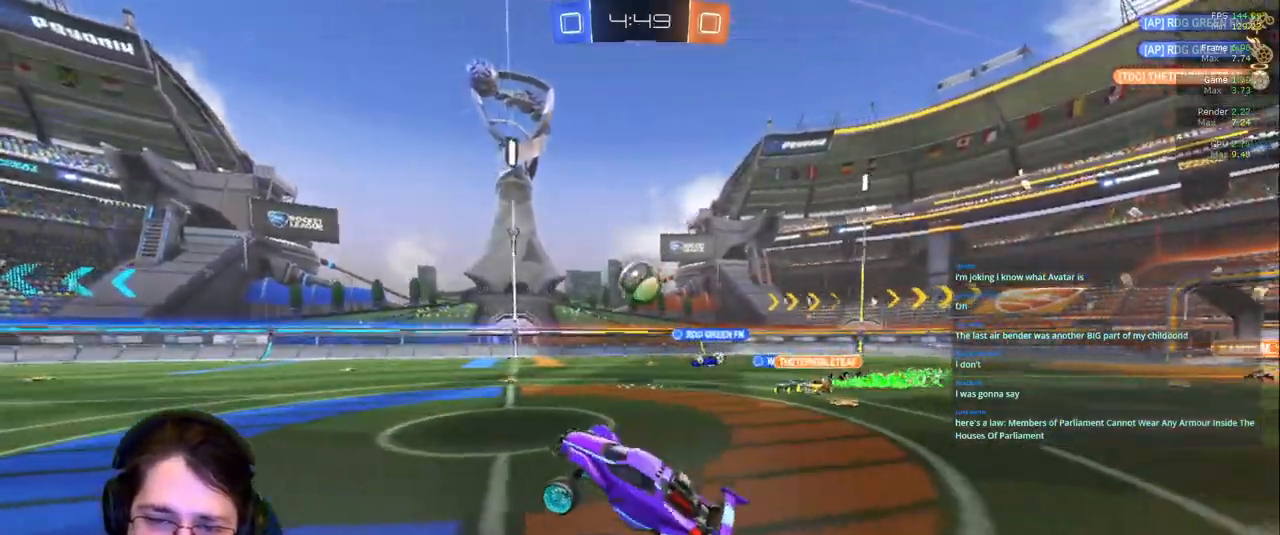
{"dt_ms": 500, "buttons": [], "left_stick": "down-right", "right_stick": "center", "events": [[100, "left_stick", "right"], [383, "left_stick", "center"], [450, "left_stick", "down-right"]]}
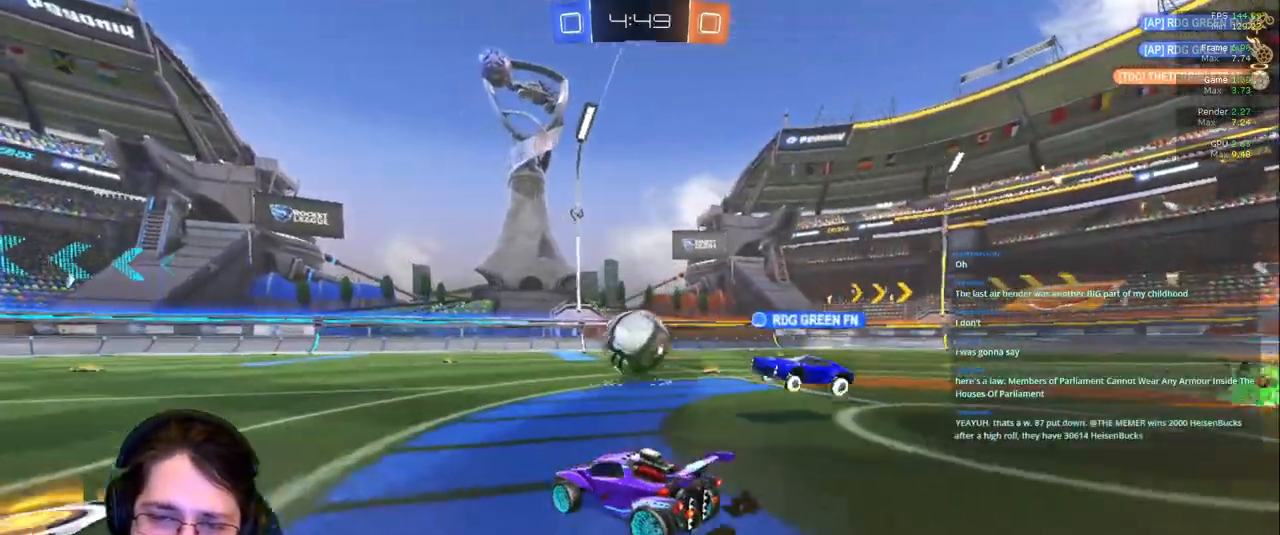
{"dt_ms": 500, "buttons": [], "left_stick": "center", "right_stick": "center", "events": [[133, "left_stick", "left"], [283, "left_stick", "center"]]}
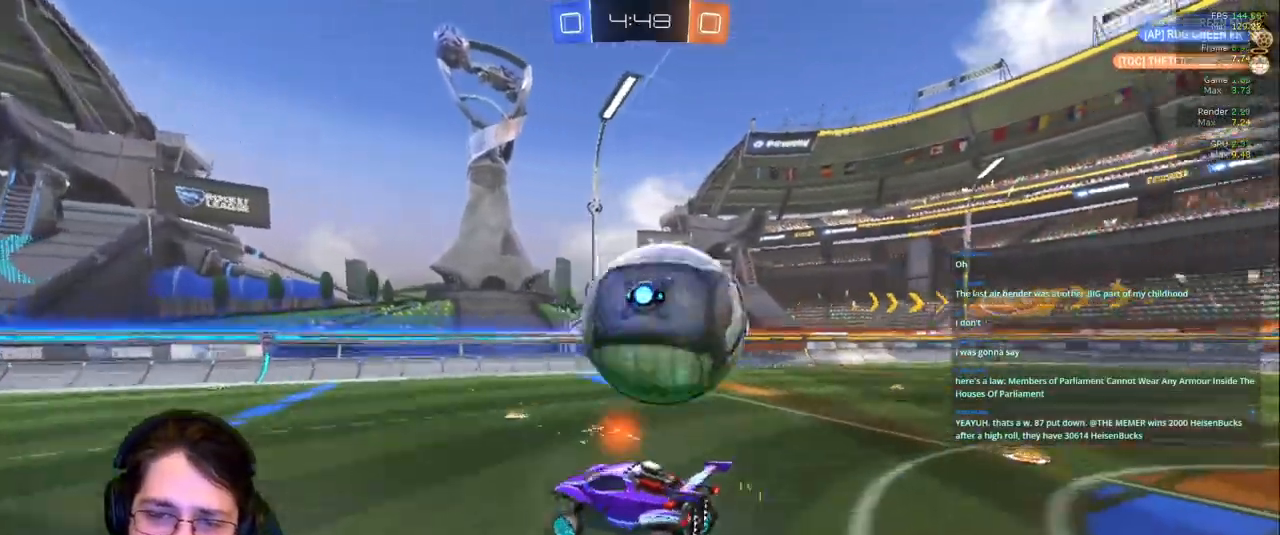
{"dt_ms": 500, "buttons": [], "left_stick": "right", "right_stick": "center"}
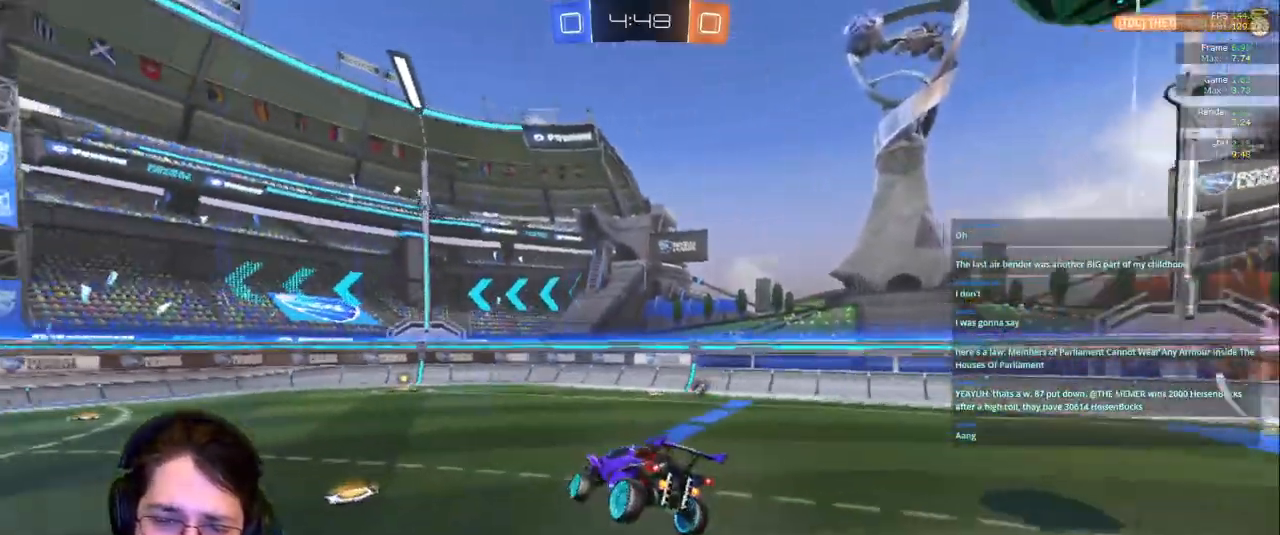
{"dt_ms": 1000, "buttons": [], "left_stick": "left", "right_stick": "center"}
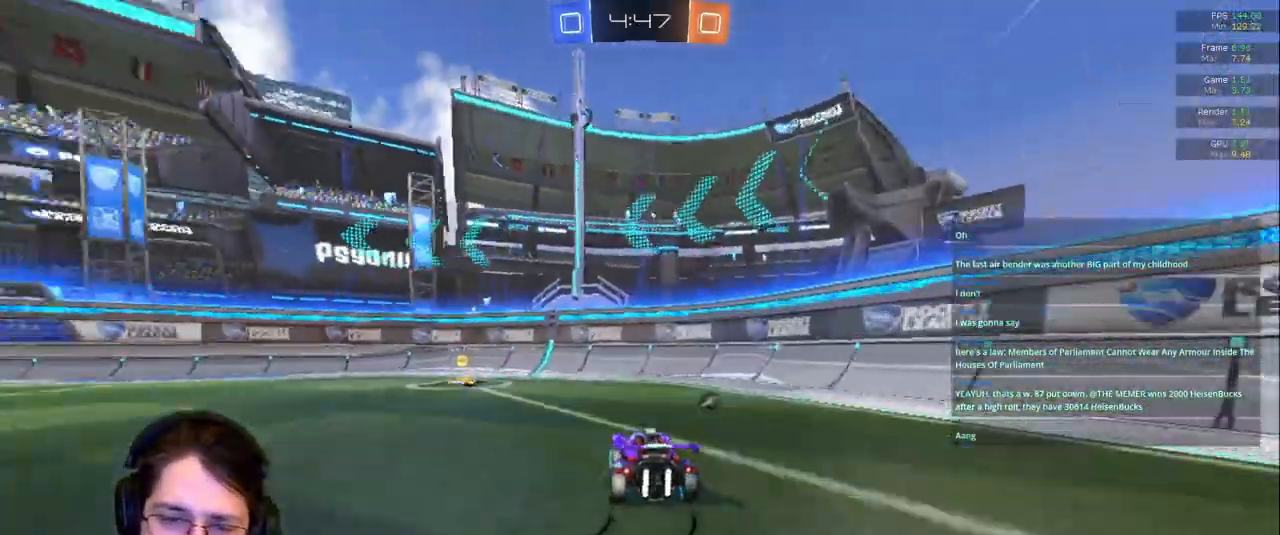
{"dt_ms": 500, "buttons": [], "left_stick": "right", "right_stick": "center", "events": [[233, "left_stick", "center"], [350, "TRIANGLE", "down"], [383, "left_stick", "right"], [483, "TRIANGLE", "up"]]}
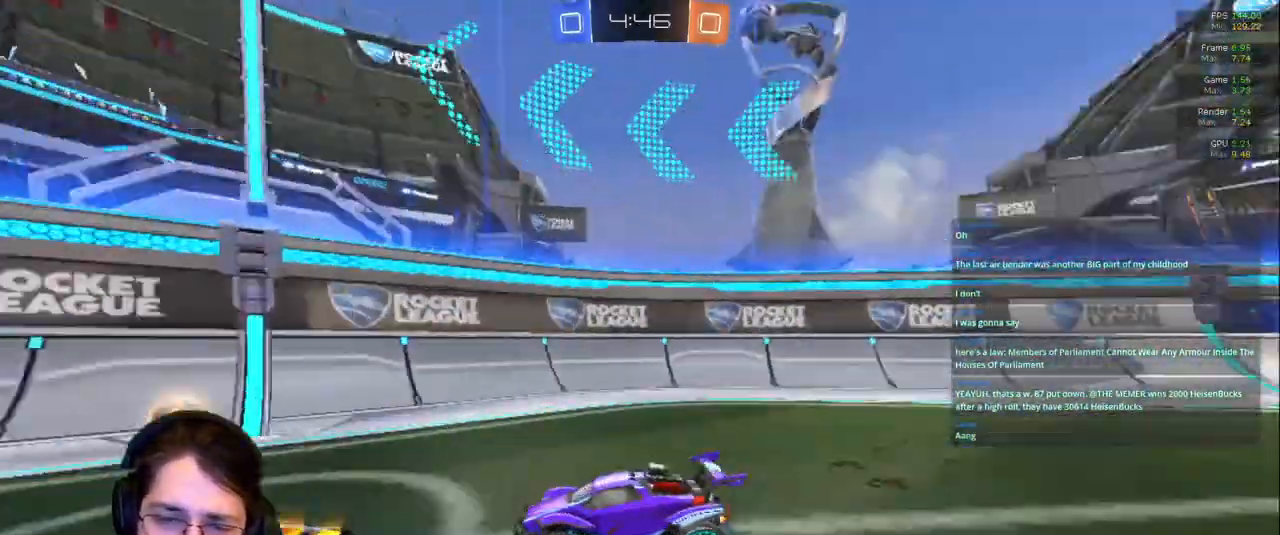
{"dt_ms": 500, "buttons": [], "left_stick": "down-left", "right_stick": "center"}
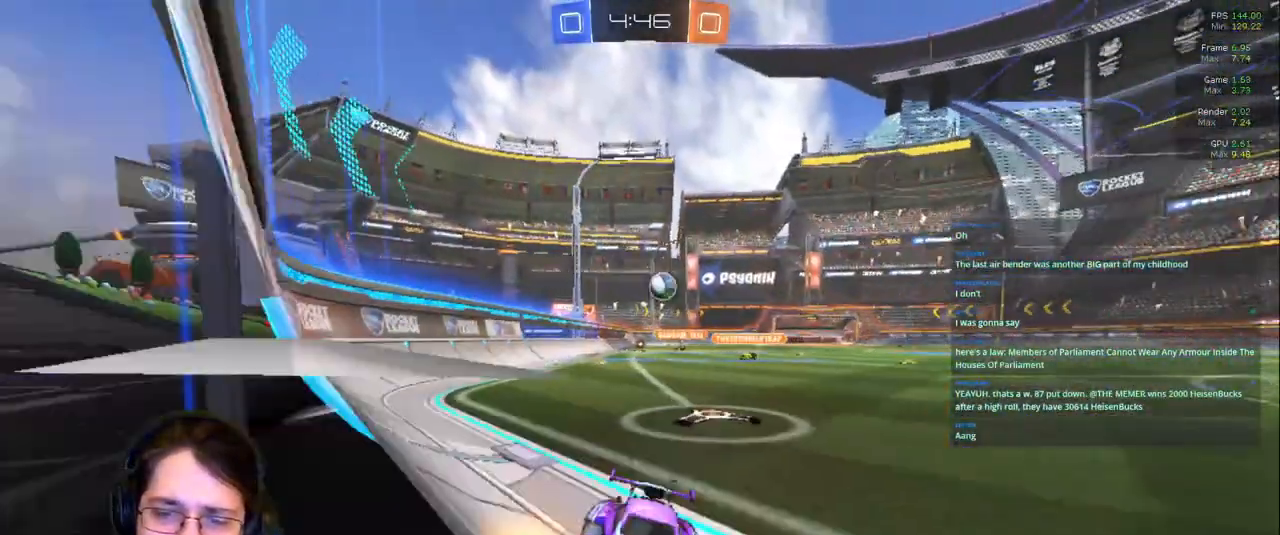
{"dt_ms": 500, "buttons": [], "left_stick": "down-right", "right_stick": "center"}
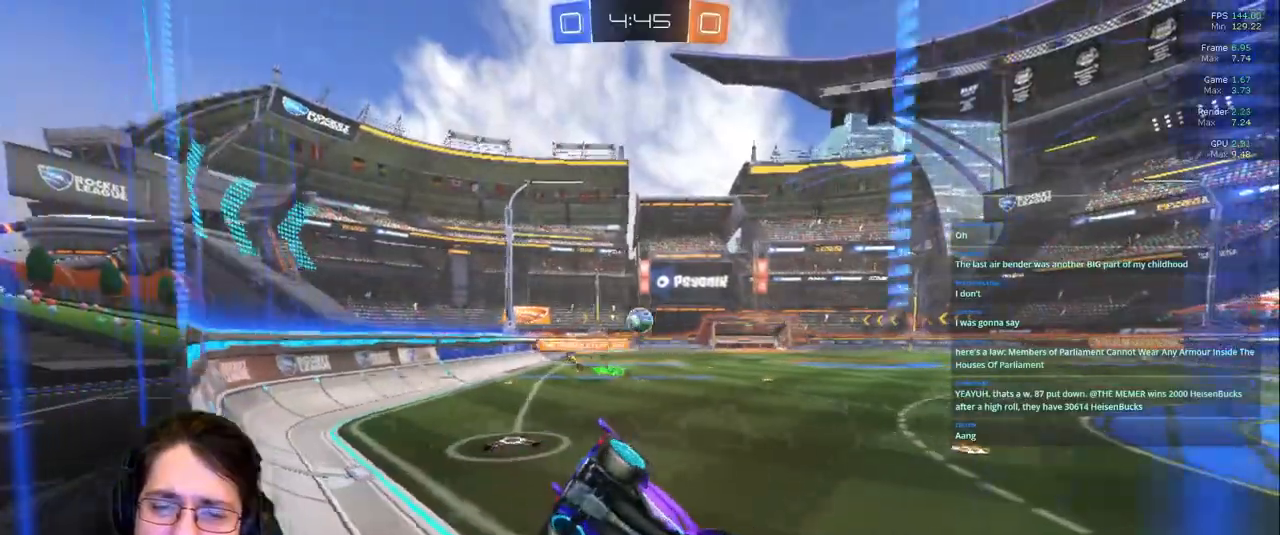
{"dt_ms": 500, "buttons": [], "left_stick": "right", "right_stick": "center", "events": [[483, "left_stick", "right"]]}
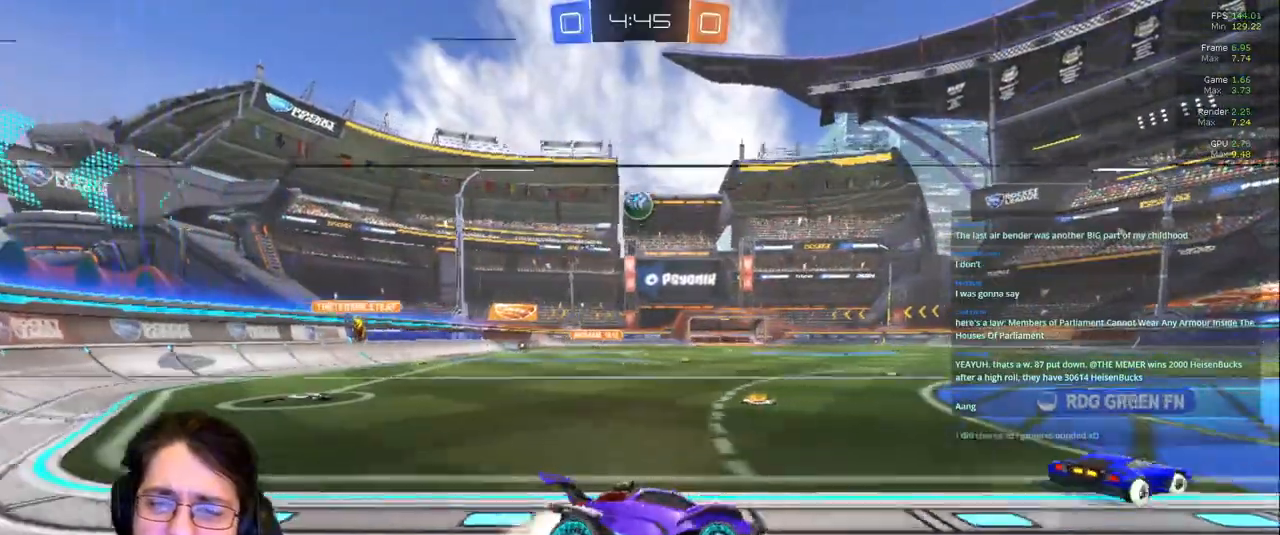
{"dt_ms": 500, "buttons": [], "left_stick": "left", "right_stick": "center", "events": [[433, "R1", "down"], [450, "R1", "up"], [467, "left_stick", "left"]]}
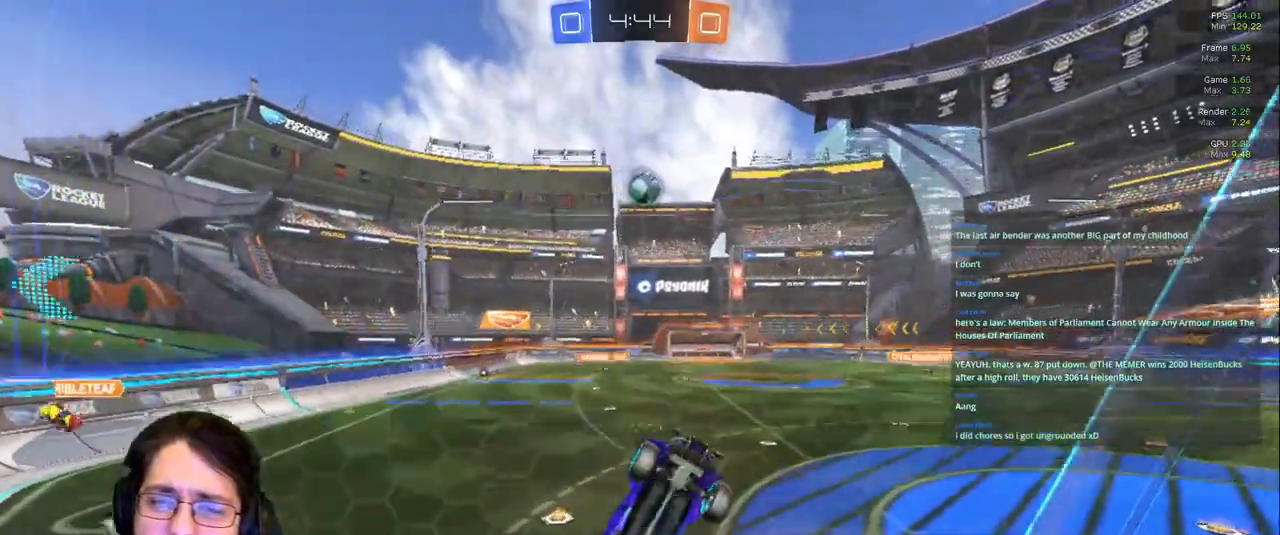
{"dt_ms": 500, "buttons": [], "left_stick": "right", "right_stick": "center"}
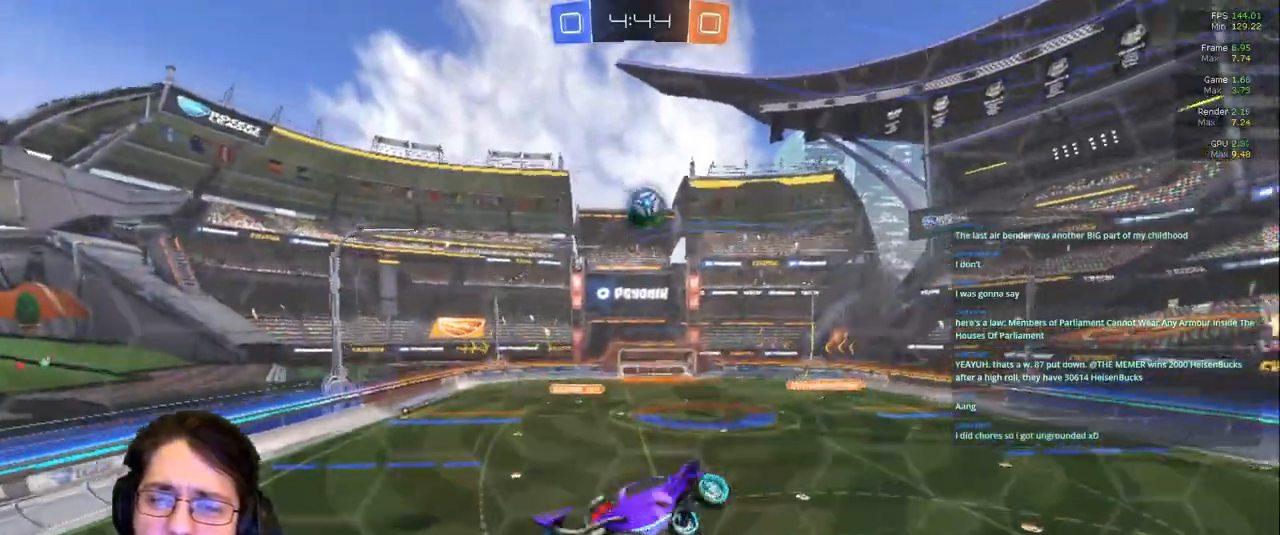
{"dt_ms": 500, "buttons": [], "left_stick": "down-left", "right_stick": "center", "events": [[150, "left_stick", "up-right"], [250, "left_stick", "up"], [450, "left_stick", "down-left"]]}
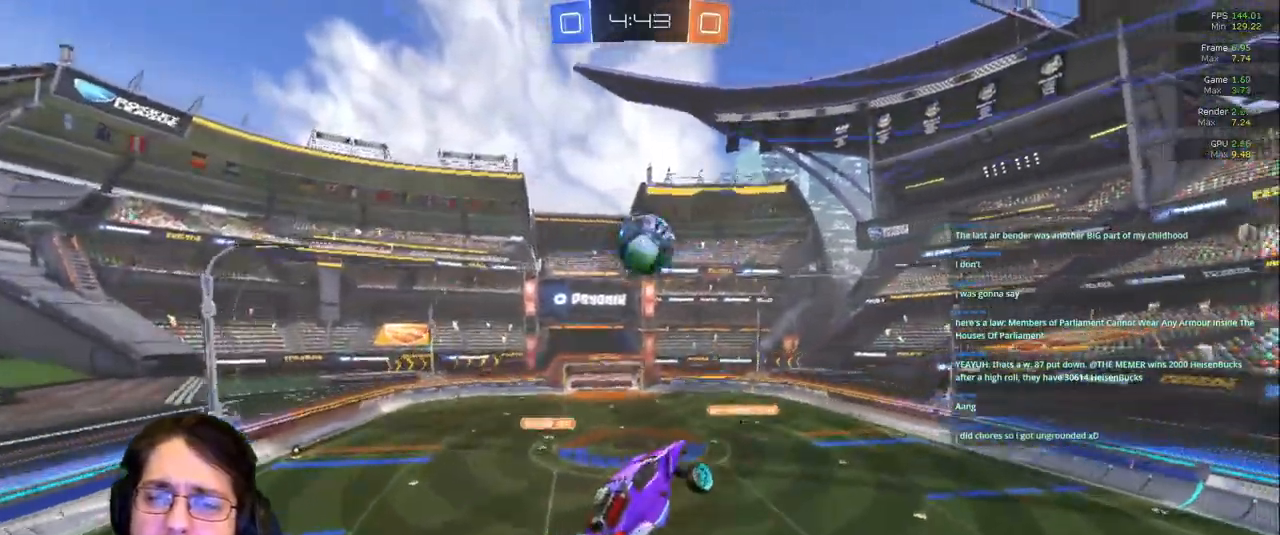
{"dt_ms": 1000, "buttons": ["L1"], "left_stick": "left", "right_stick": "center"}